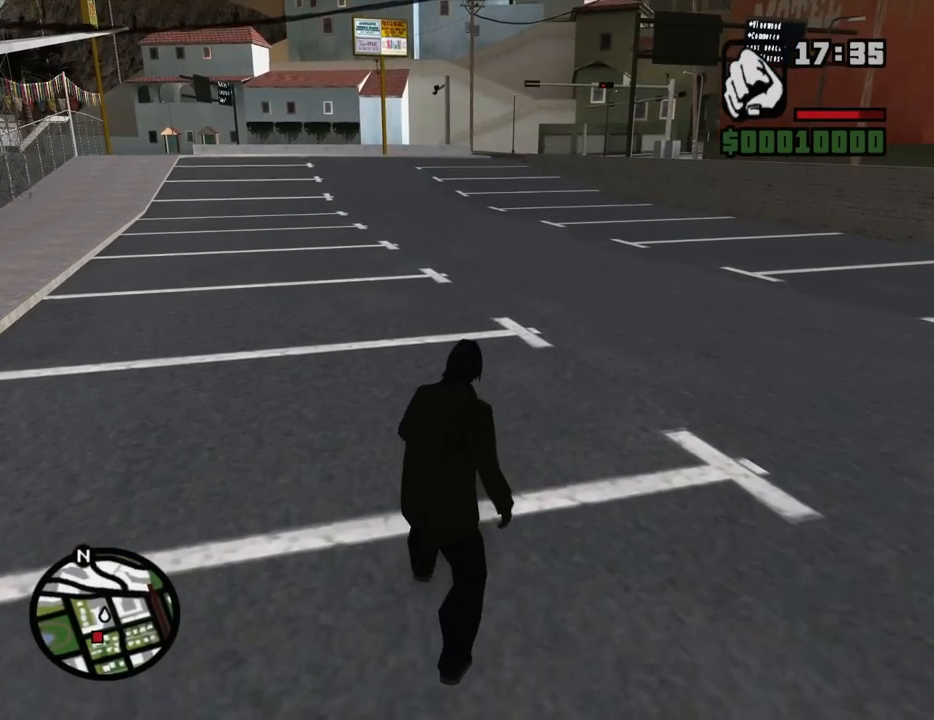
Gameplay with keyboard and mouse; each line is a JSON object with the keys and mouse buttons held at the frame after it. "events" lists presses ("down") and releases ("up") of "1", "2", "3", "4", "5", "6", "8", "a", "alt", "c", "ctrl", "d", "down", "e", "escape", "f", "f1", "f2", "f3", "g", "h", "left", "num2", "q", "r", "right", "s", "shift", "space", "t", "tab", "up", "v", "w", "x", "z", "mouse_left", "mouse_middle", "mouse_right", "mouse_wheel_up" and "mouse_wheel_down" between this image and that frame as [ms after this image, input, new state], when the widget could be followed in between. "mouse_left", "mouse_middle", "mouse_right", "mouse_wheel_up", "mouse_wheel_down" = the "left", "middle", "right", "wheel_up", "wheel_down" buttons of the "mouse" list. No other keys are recorded. Mouse movement is not recorded.
{"keys": ["e"], "mouse": [], "events": [[467, "e", "down"]]}
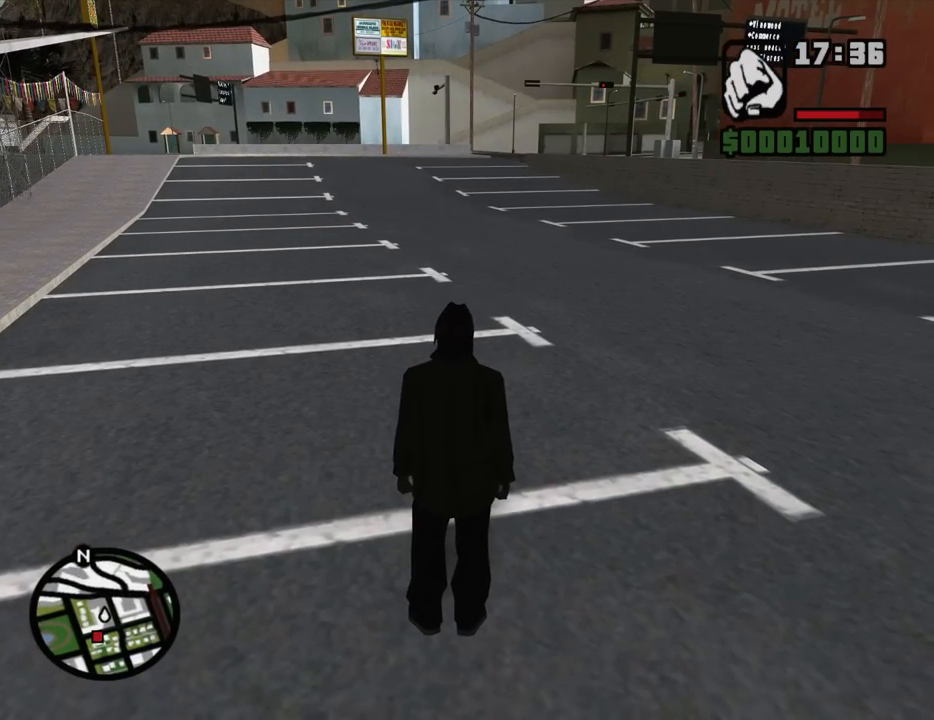
{"keys": ["w"], "mouse": [], "events": [[17, "e", "up"], [17, "t", "down"], [117, "t", "up"], [250, "w", "down"]]}
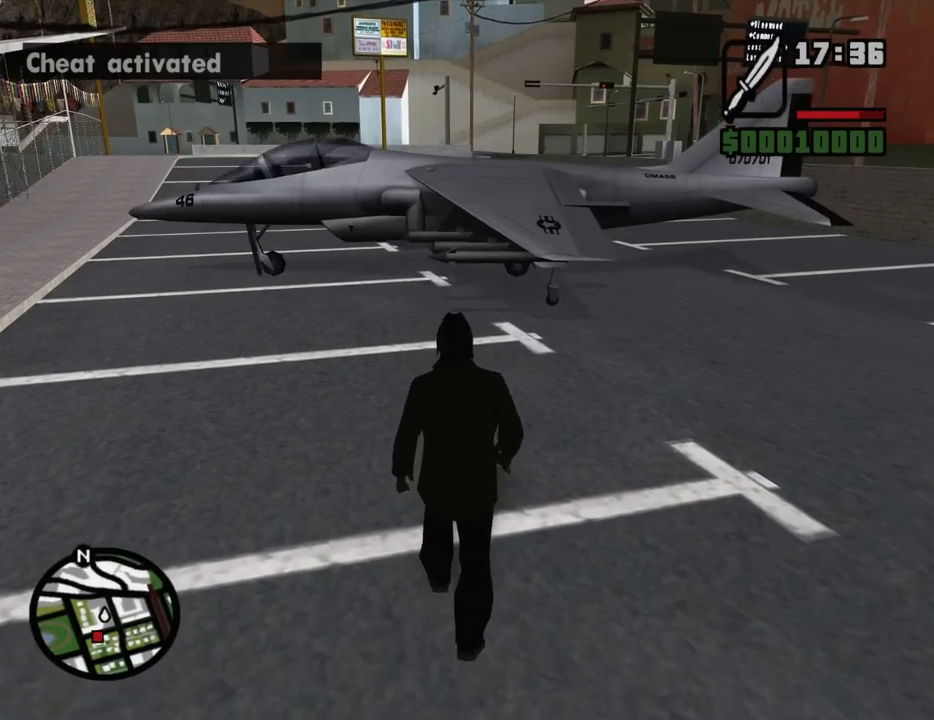
{"keys": ["space", "w"], "mouse": [], "events": [[133, "space", "down"], [217, "space", "up"], [317, "space", "down"], [400, "mouse_wheel_down", "down"], [400, "space", "up"], [450, "mouse_wheel_down", "up"], [450, "space", "down"]]}
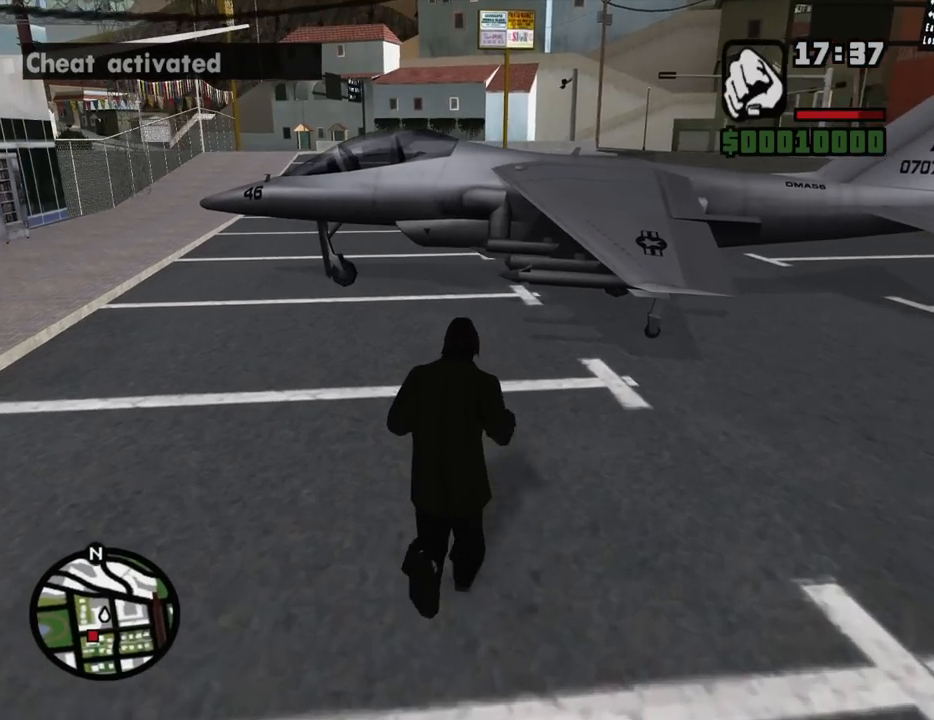
{"keys": ["space", "w"], "mouse": [], "events": [[50, "space", "up"], [133, "space", "down"], [183, "space", "up"], [333, "space", "down"], [383, "space", "up"], [467, "space", "down"]]}
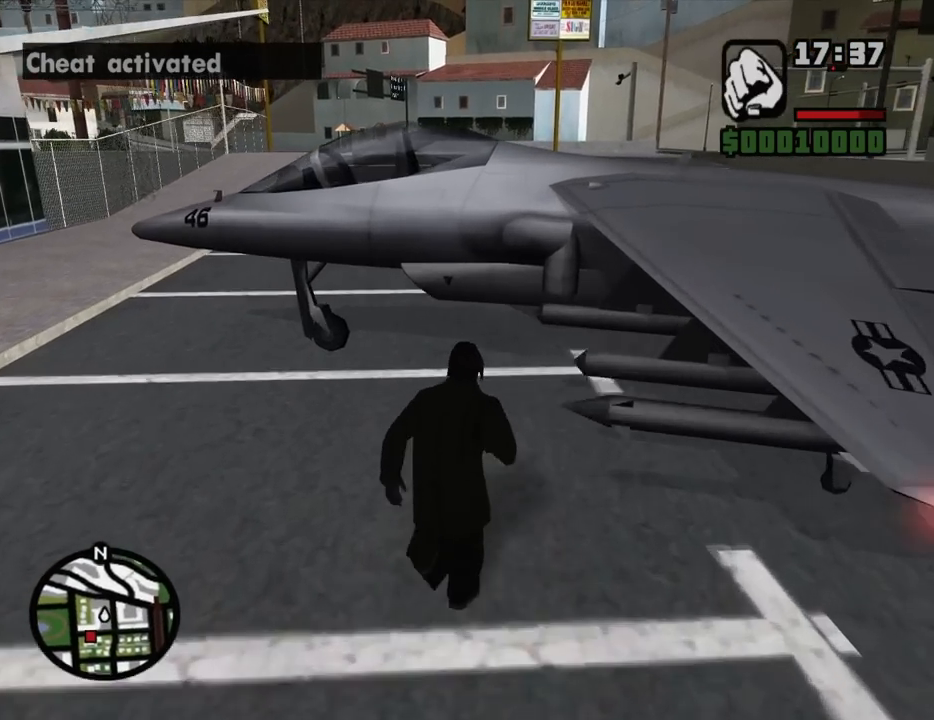
{"keys": [], "mouse": [], "events": [[17, "f", "down"], [67, "space", "up"], [67, "w", "up"], [117, "f", "up"]]}
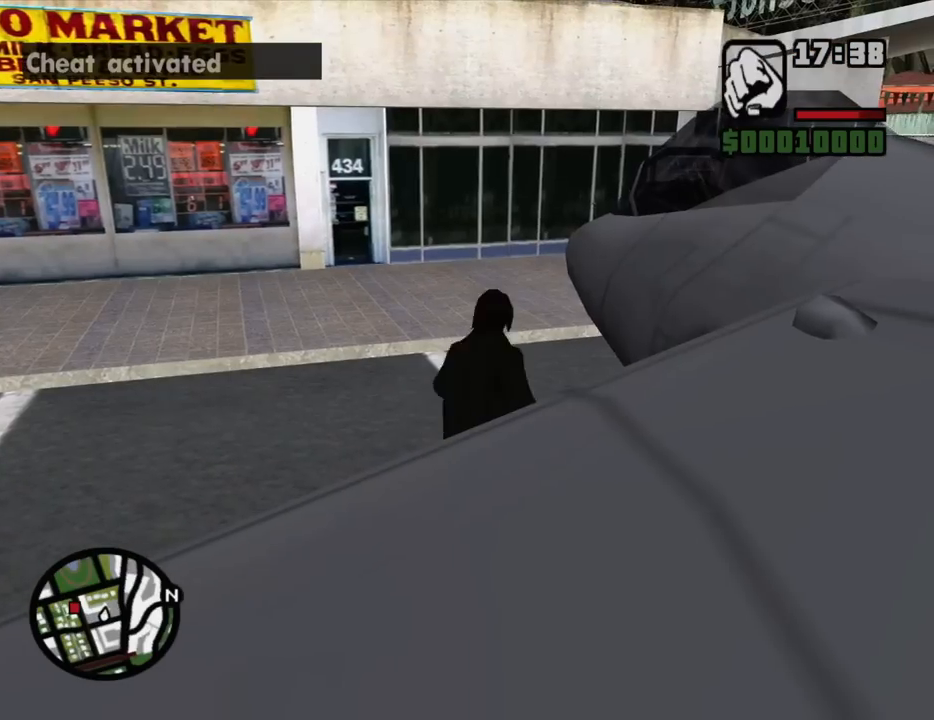
{"keys": [], "mouse": [], "events": []}
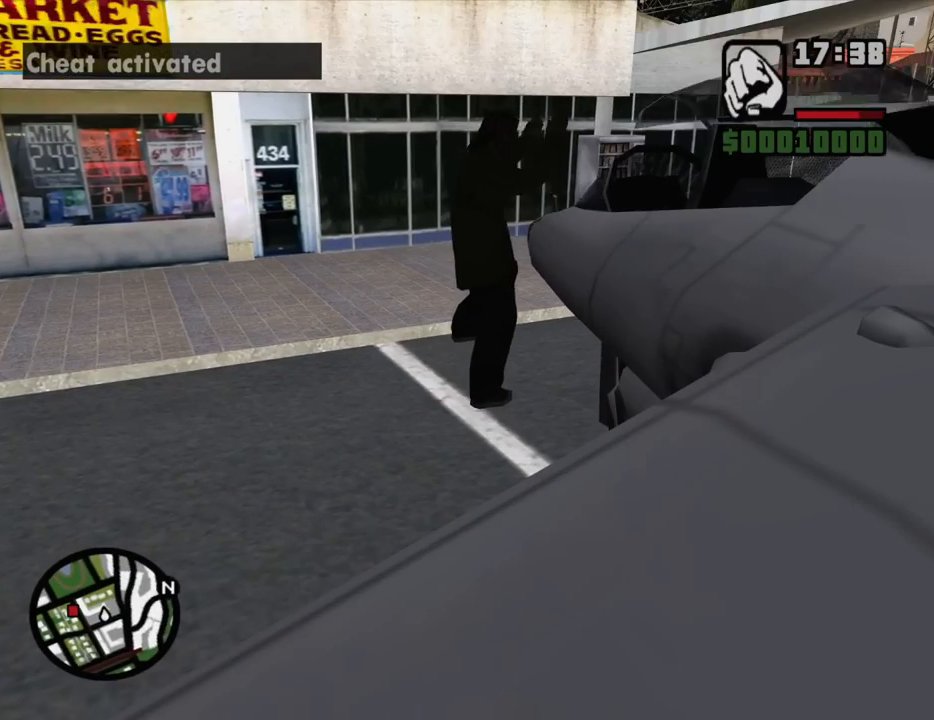
{"keys": [], "mouse": [], "events": []}
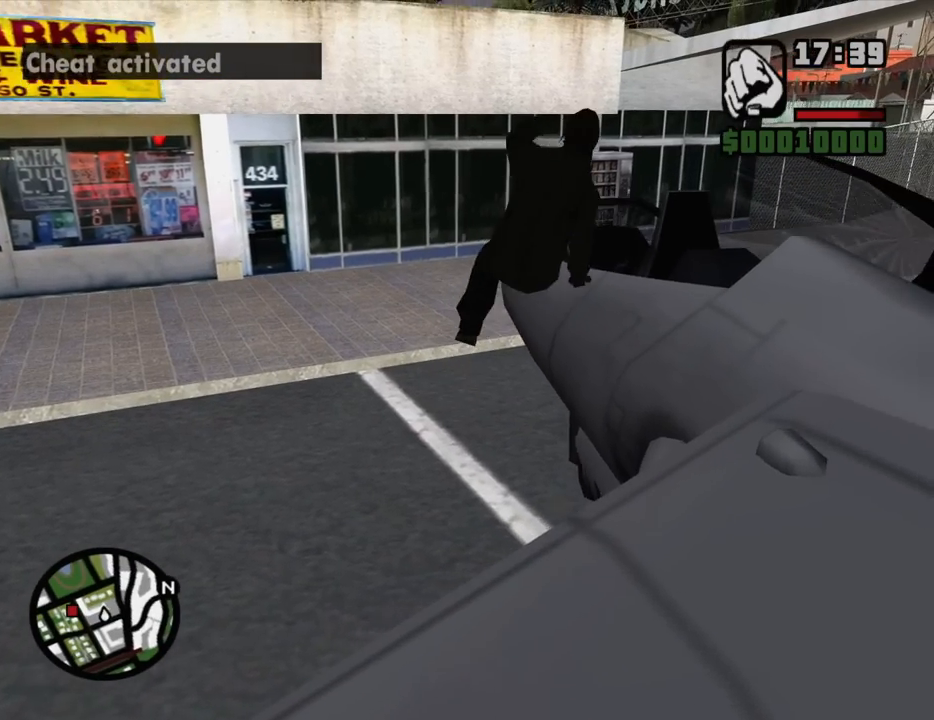
{"keys": ["w"], "mouse": [], "events": [[433, "w", "down"]]}
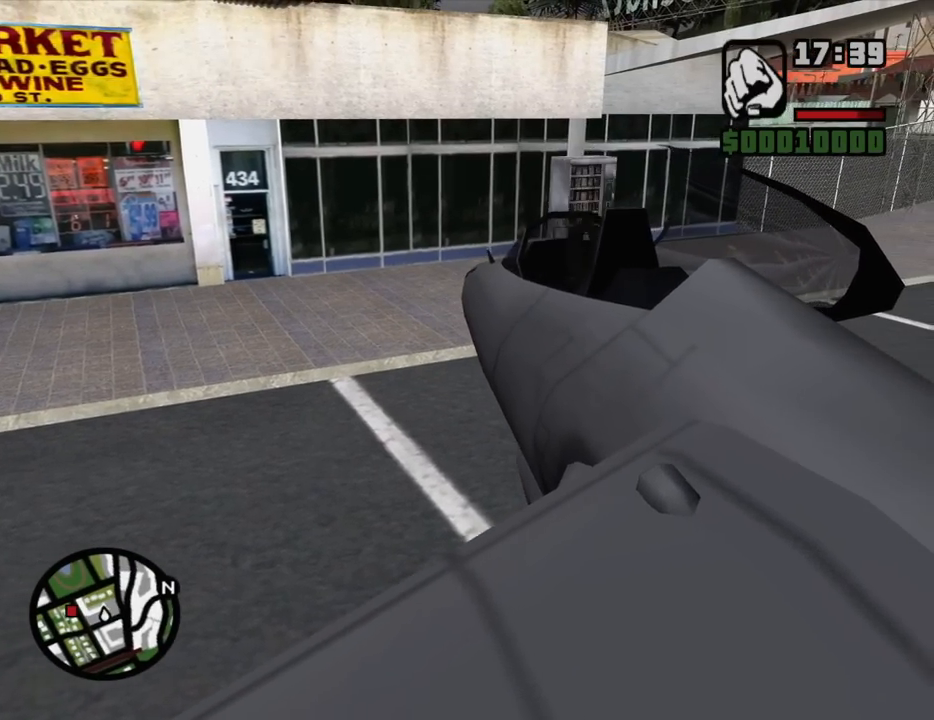
{"keys": ["w"], "mouse": [], "events": []}
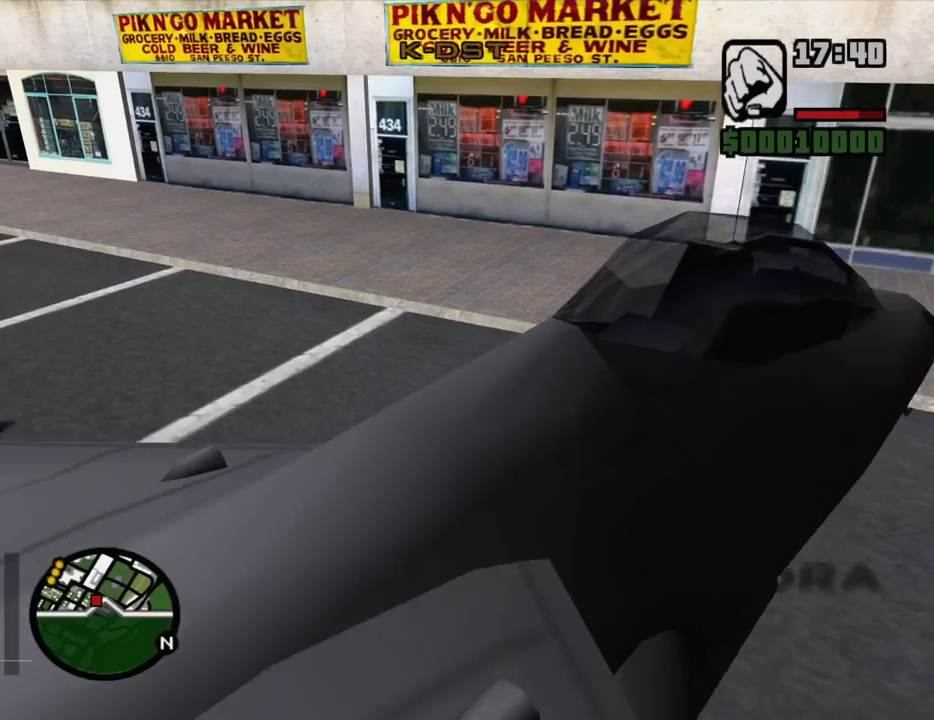
{"keys": ["w"], "mouse": [], "events": []}
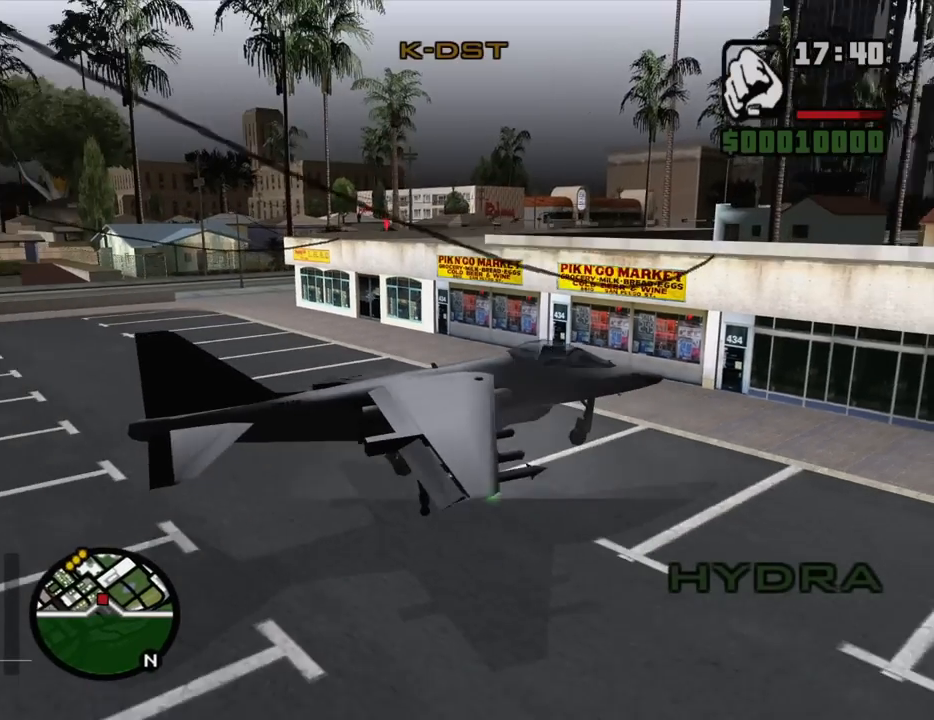
{"keys": ["q", "w"], "mouse": [], "events": [[67, "q", "down"], [350, "q", "up"], [483, "q", "down"]]}
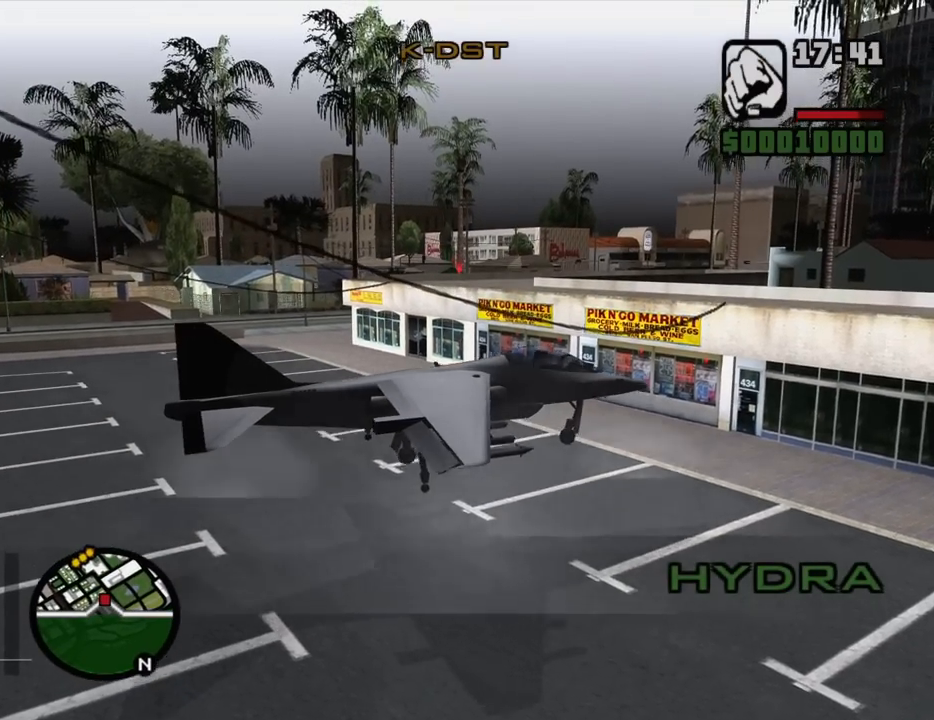
{"keys": ["q", "space", "w"], "mouse": [], "events": [[133, "q", "up"], [367, "space", "down"], [500, "q", "down"]]}
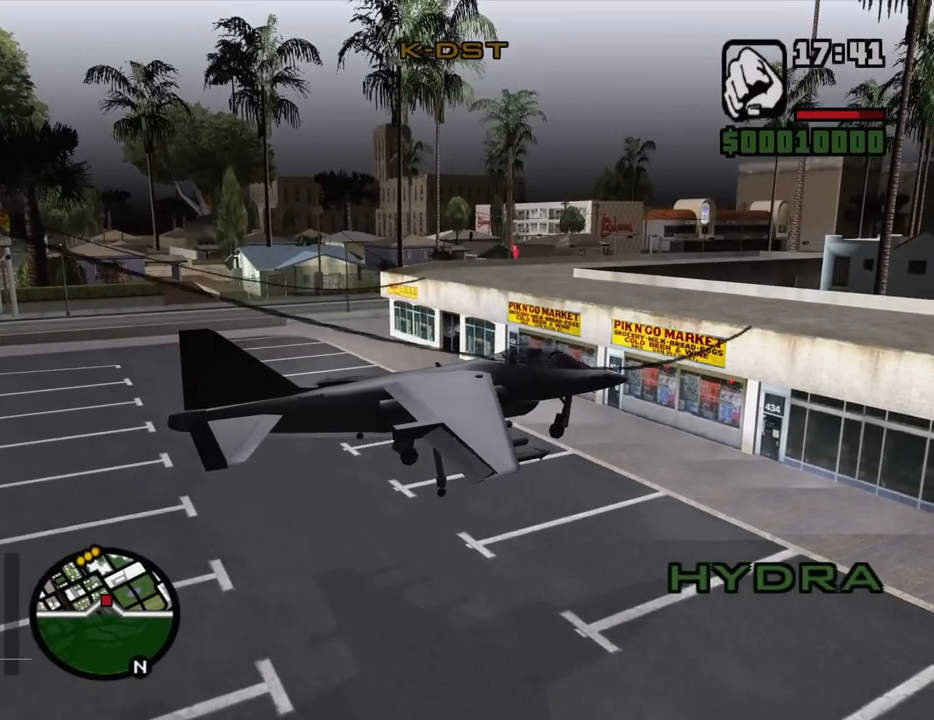
{"keys": ["space", "w"], "mouse": [], "events": [[150, "q", "up"]]}
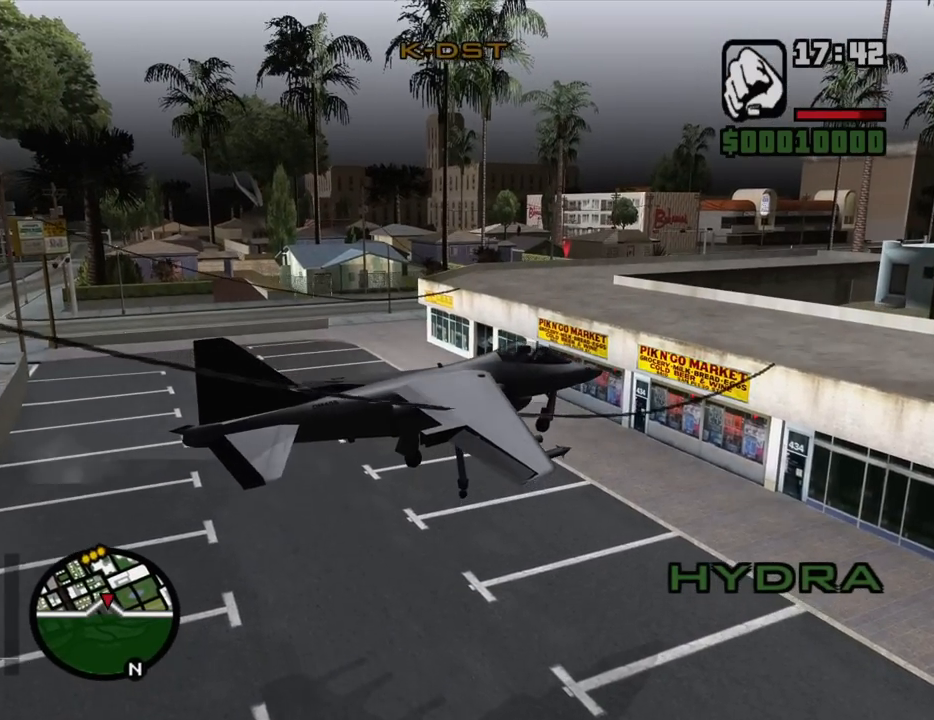
{"keys": ["w"], "mouse": [], "events": [[67, "space", "up"]]}
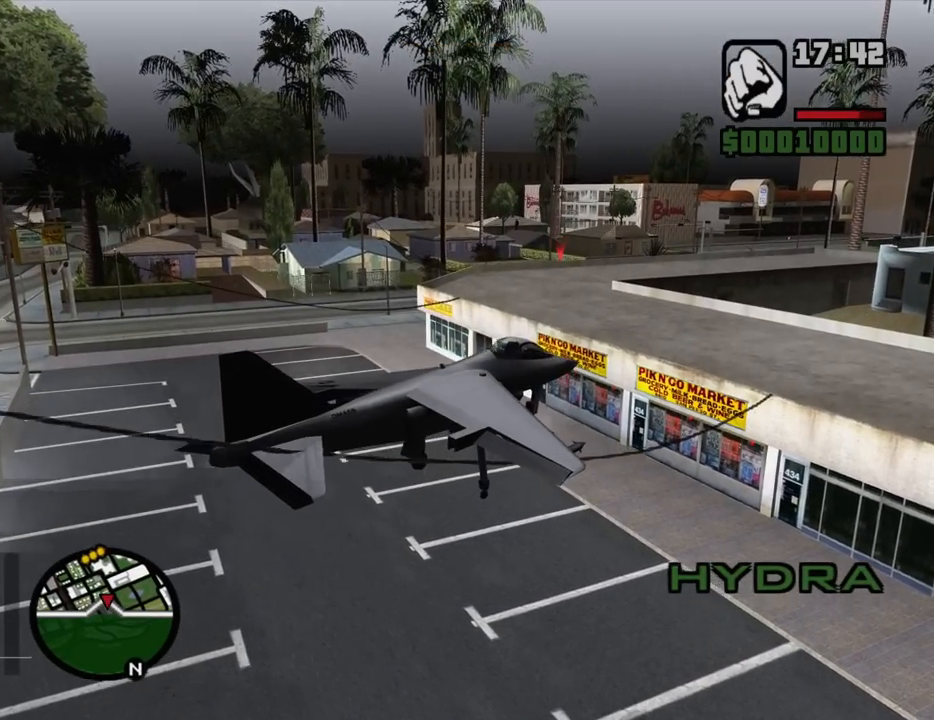
{"keys": ["q", "w"], "mouse": [], "events": [[450, "q", "down"]]}
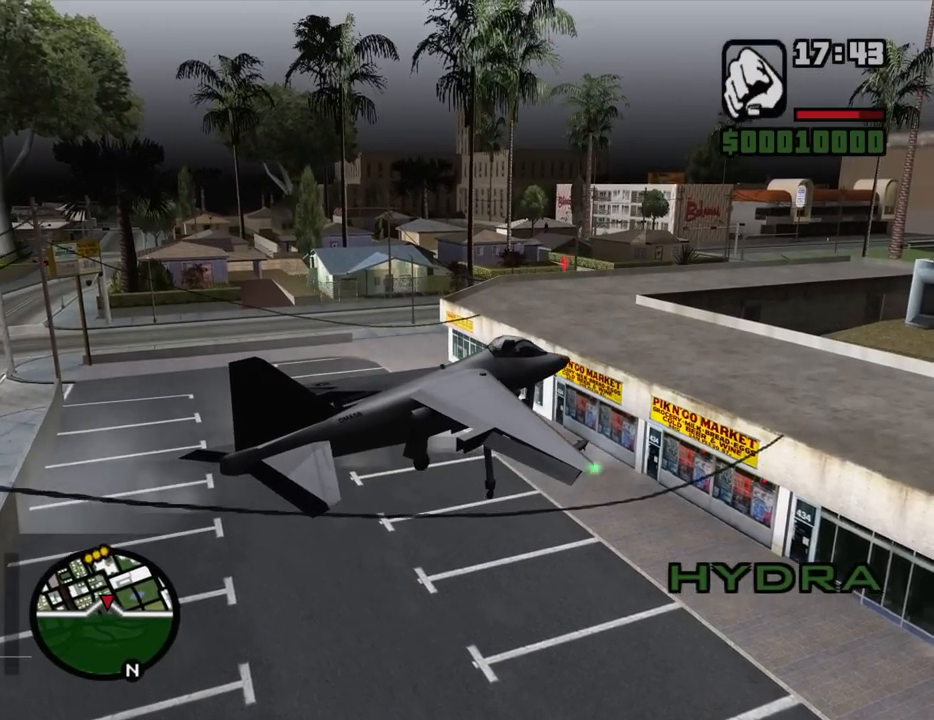
{"keys": ["w"], "mouse": [], "events": [[333, "q", "up"]]}
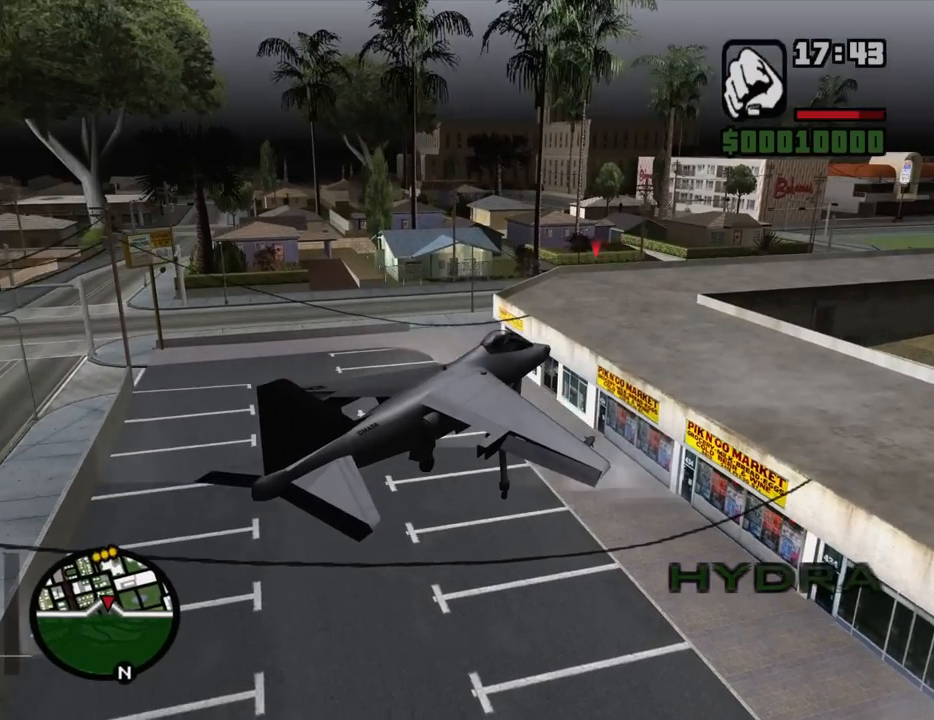
{"keys": ["w"], "mouse": [], "events": []}
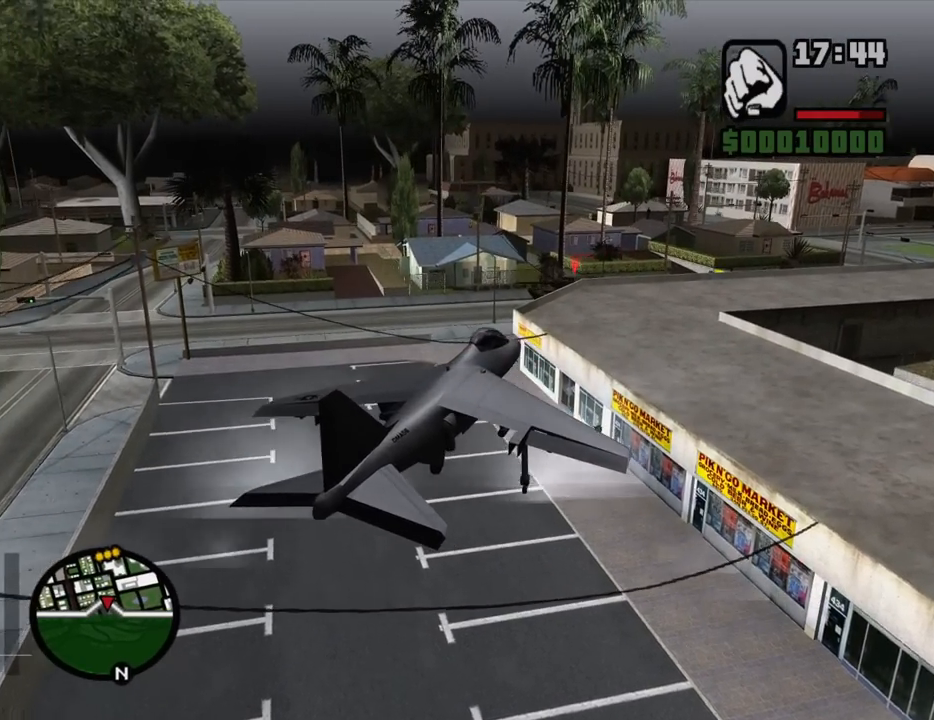
{"keys": ["space", "w"], "mouse": [], "events": [[450, "space", "down"]]}
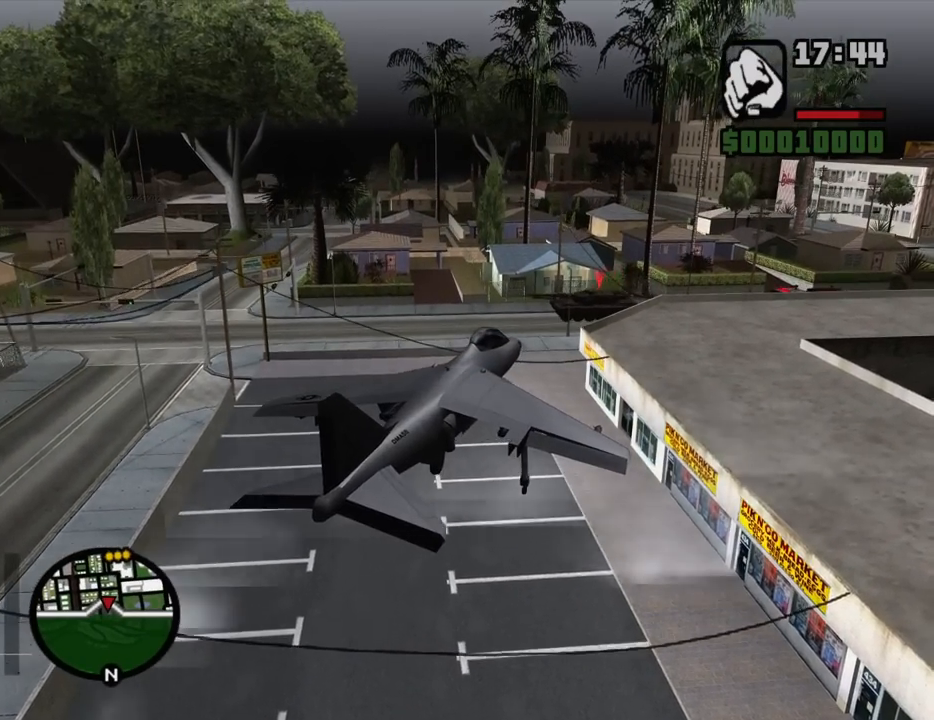
{"keys": ["space", "w"], "mouse": [], "events": [[183, "q", "down"], [383, "q", "up"]]}
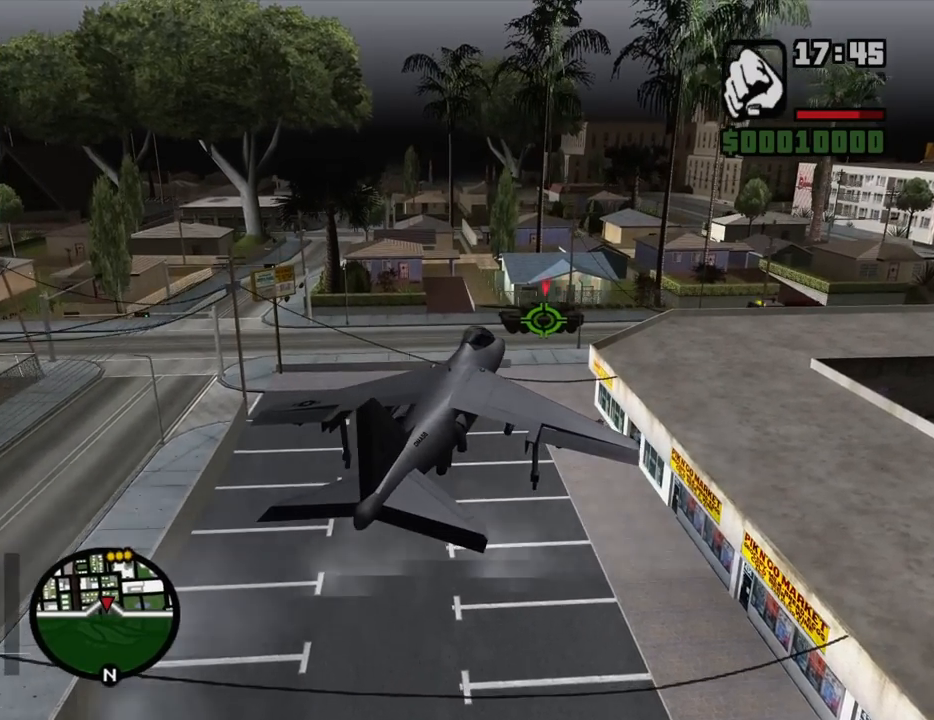
{"keys": ["space", "w"], "mouse": [], "events": [[250, "q", "down"], [350, "q", "up"]]}
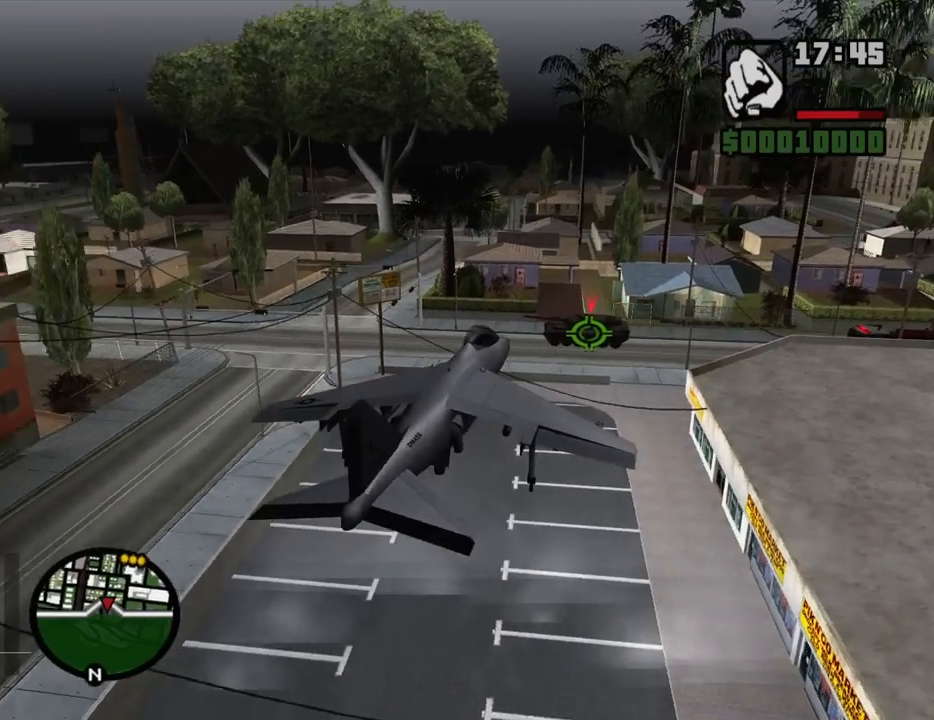
{"keys": ["q", "space", "w"], "mouse": [], "events": [[450, "q", "down"]]}
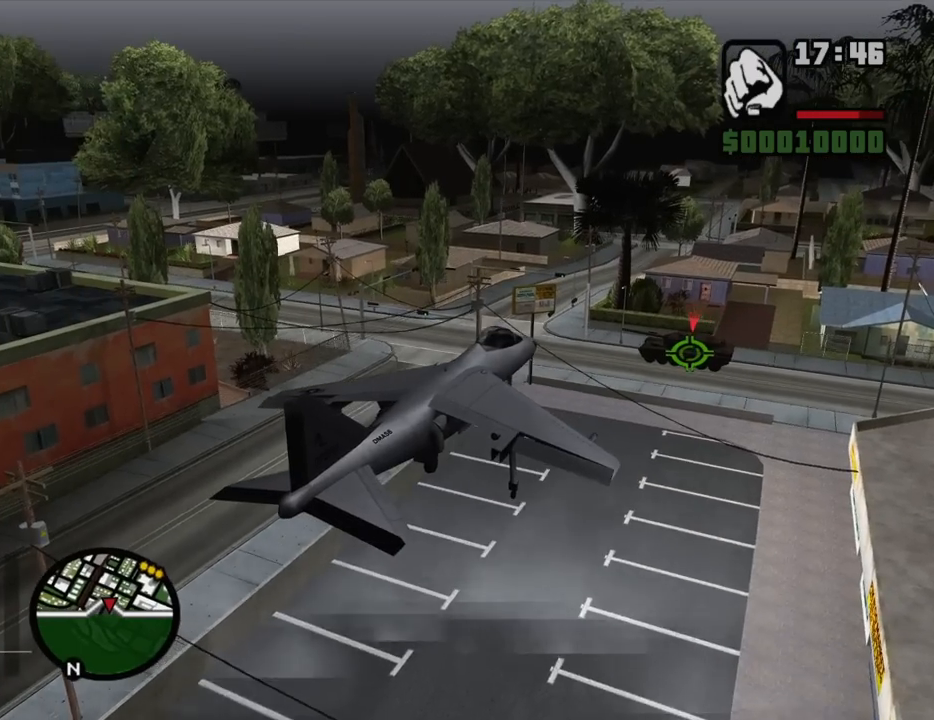
{"keys": ["space", "w"], "mouse": [], "events": [[183, "q", "up"]]}
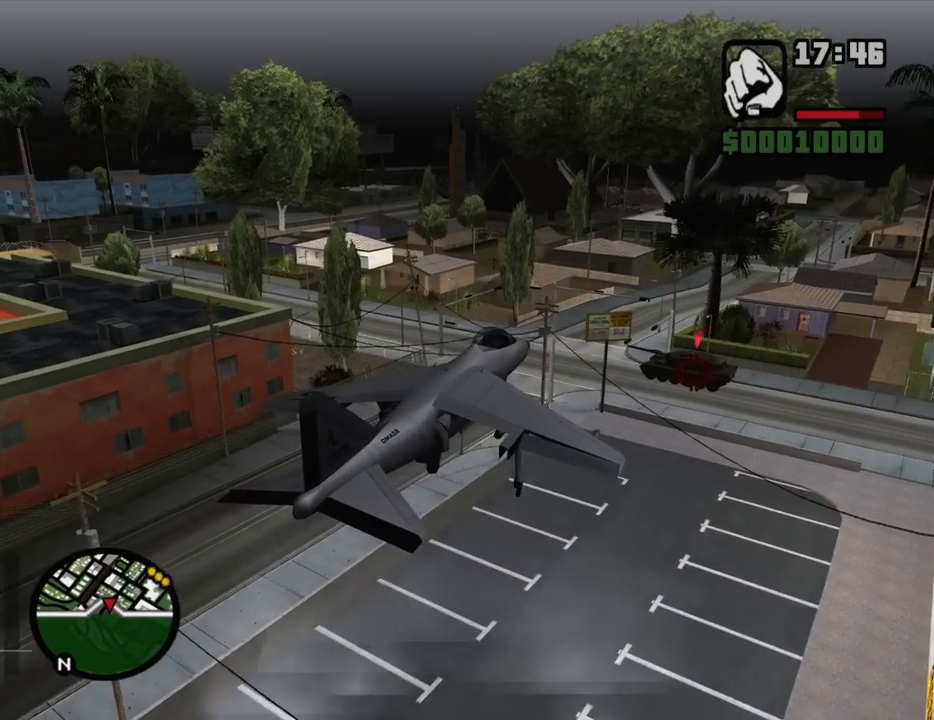
{"keys": ["space", "w"], "mouse": [], "events": [[17, "ctrl", "down"], [117, "ctrl", "up"], [200, "ctrl", "down"], [350, "ctrl", "up"]]}
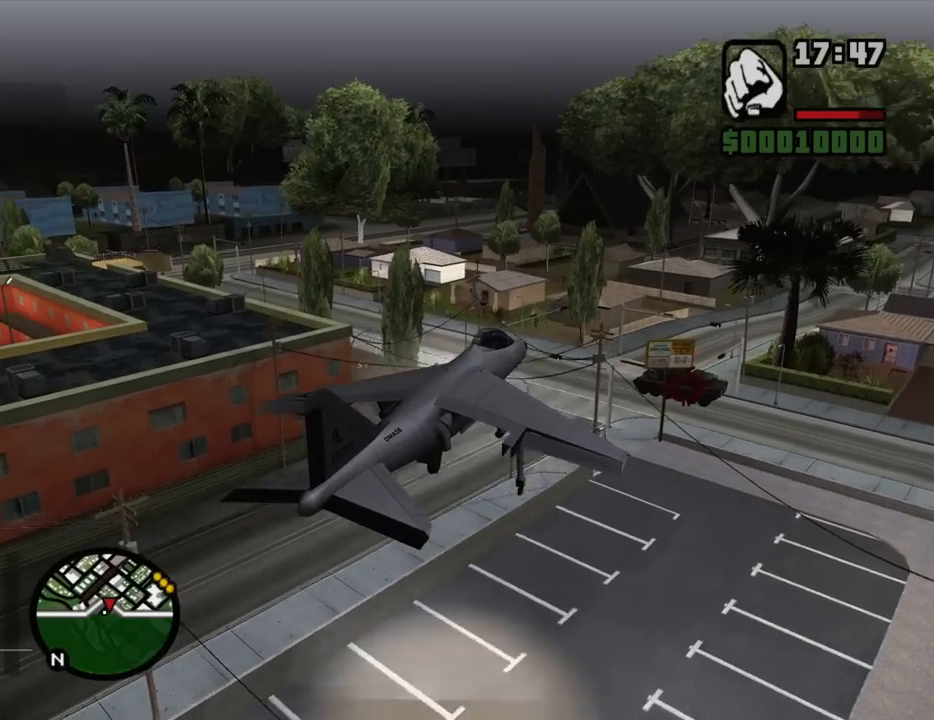
{"keys": ["space", "w"], "mouse": [], "events": [[83, "a", "down"], [217, "a", "up"], [367, "ctrl", "down"], [450, "ctrl", "up"]]}
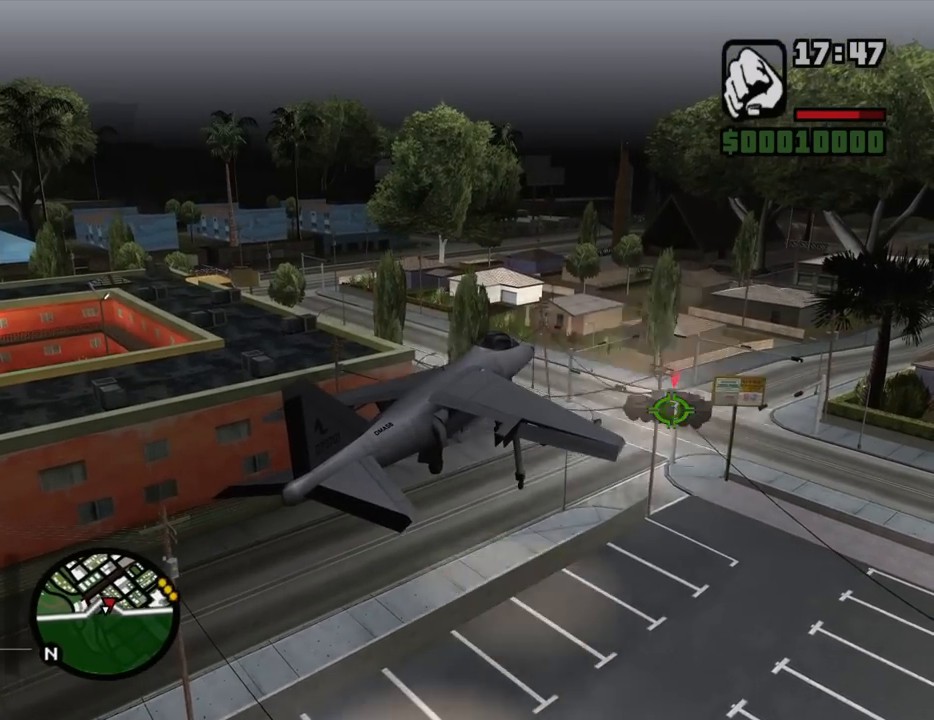
{"keys": ["space", "w"], "mouse": [], "events": [[50, "ctrl", "down"], [133, "ctrl", "up"], [233, "ctrl", "down"], [333, "ctrl", "up"], [383, "ctrl", "down"], [467, "ctrl", "up"]]}
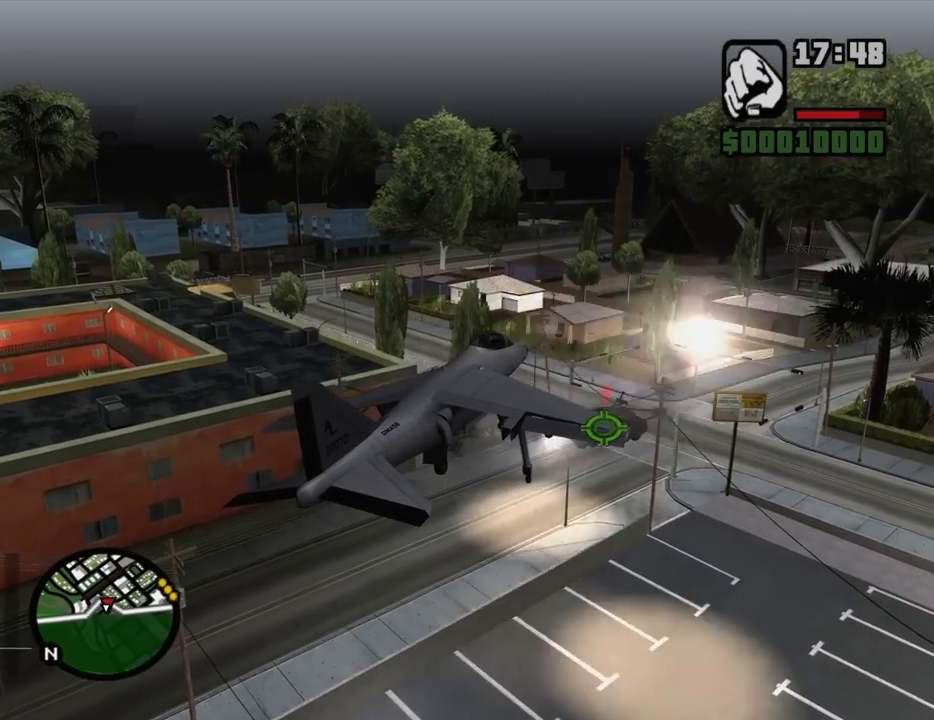
{"keys": ["w"], "mouse": [], "events": [[67, "space", "up"], [300, "q", "down"], [433, "q", "up"]]}
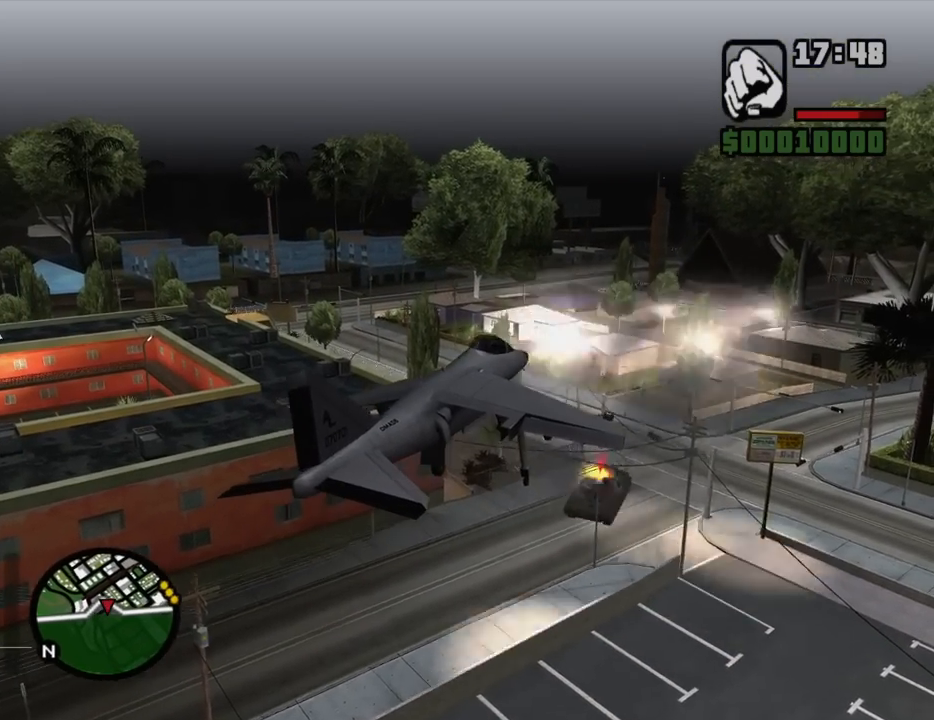
{"keys": ["w"], "mouse": [], "events": []}
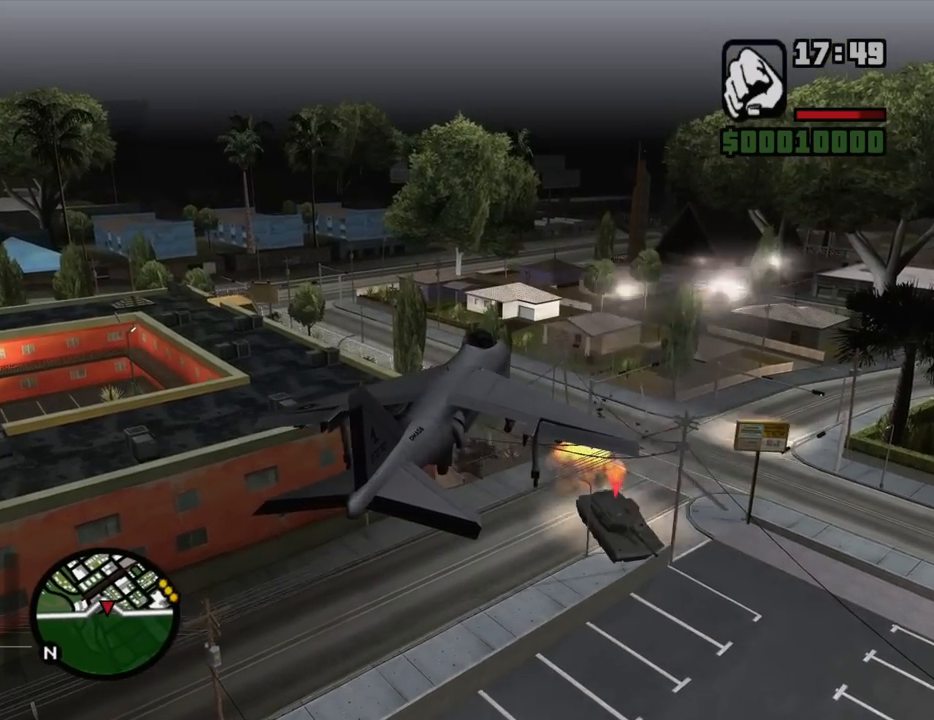
{"keys": ["down", "w"], "mouse": [], "events": [[150, "down", "down"]]}
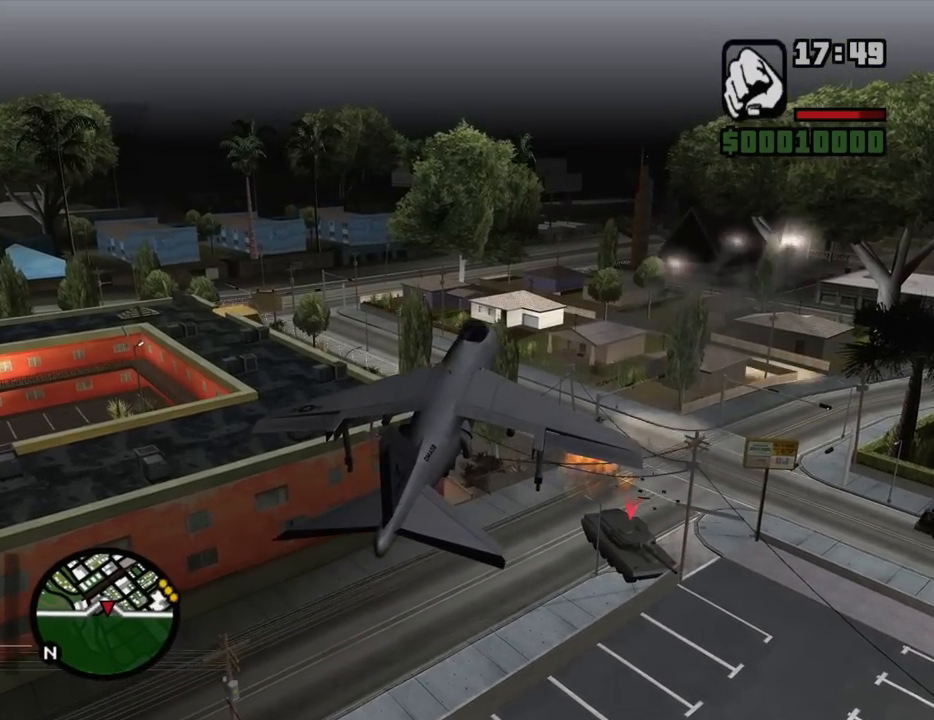
{"keys": ["up", "w"], "mouse": [], "events": [[17, "1", "down"], [117, "1", "up"], [117, "down", "up"], [117, "e", "down"], [350, "up", "down"], [433, "e", "up"]]}